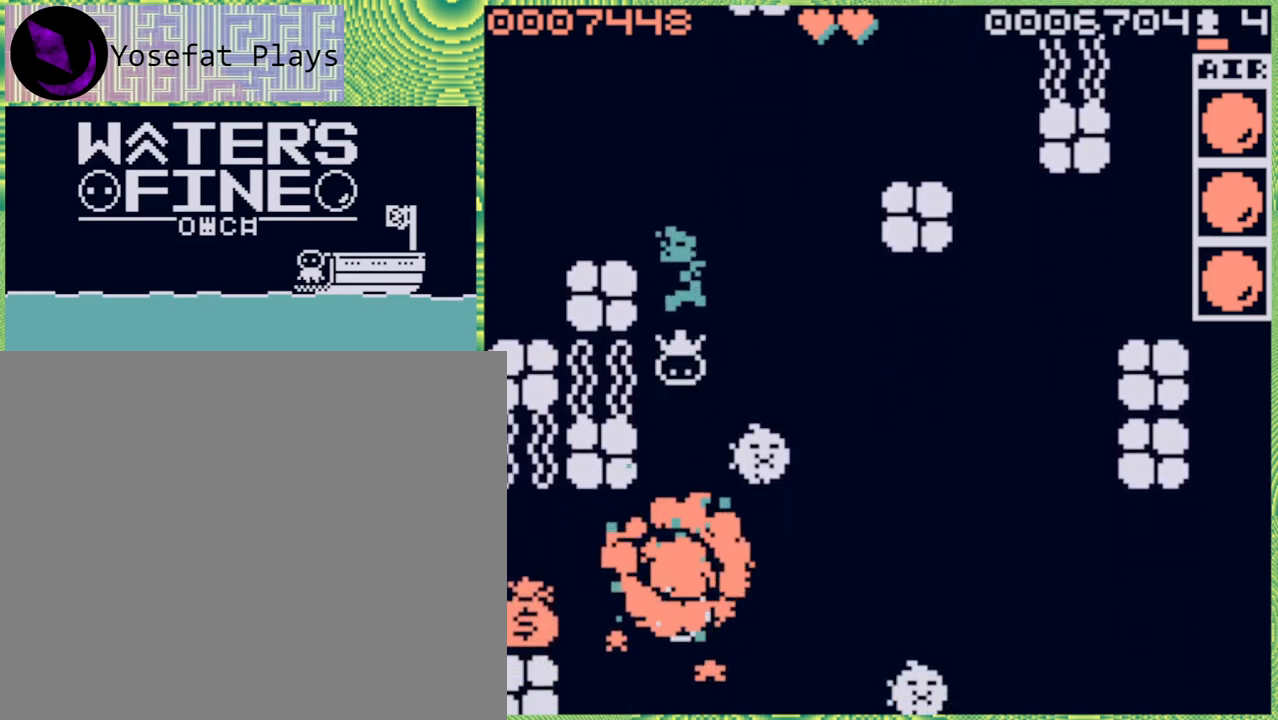
Gameplay with a controller (Nintendo layout); each line is a JSON object with the inputs held at the frame after it. "events" lists button and stick changes between this image and that frame as [ms after this image, input, new state], when the widget could be followed in between. Not read: L3 R3.
{"buttons": [], "left_stick": "center", "right_stick": "center", "events": [[17, "B", "up"], [300, "B", "down"], [417, "B", "up"], [483, "left_stick", "center"]]}
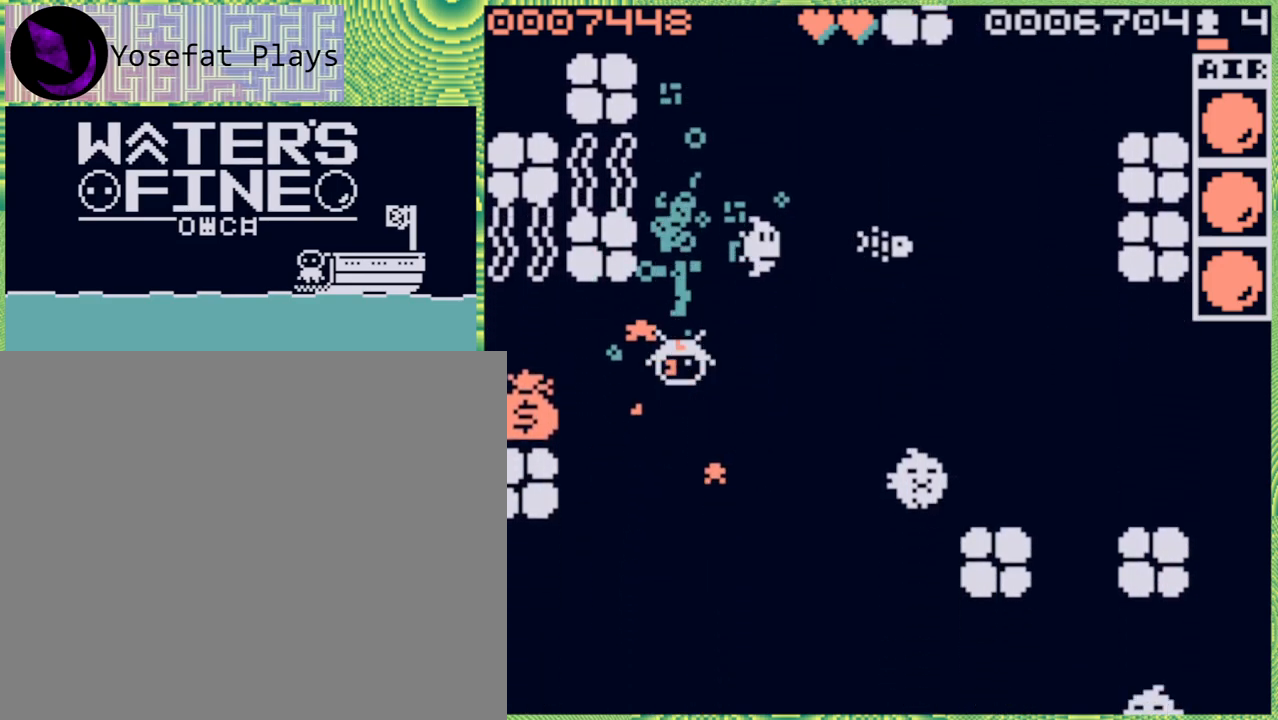
{"buttons": [], "left_stick": "left", "right_stick": "center", "events": [[100, "left_stick", "left"], [167, "B", "down"], [283, "B", "up"]]}
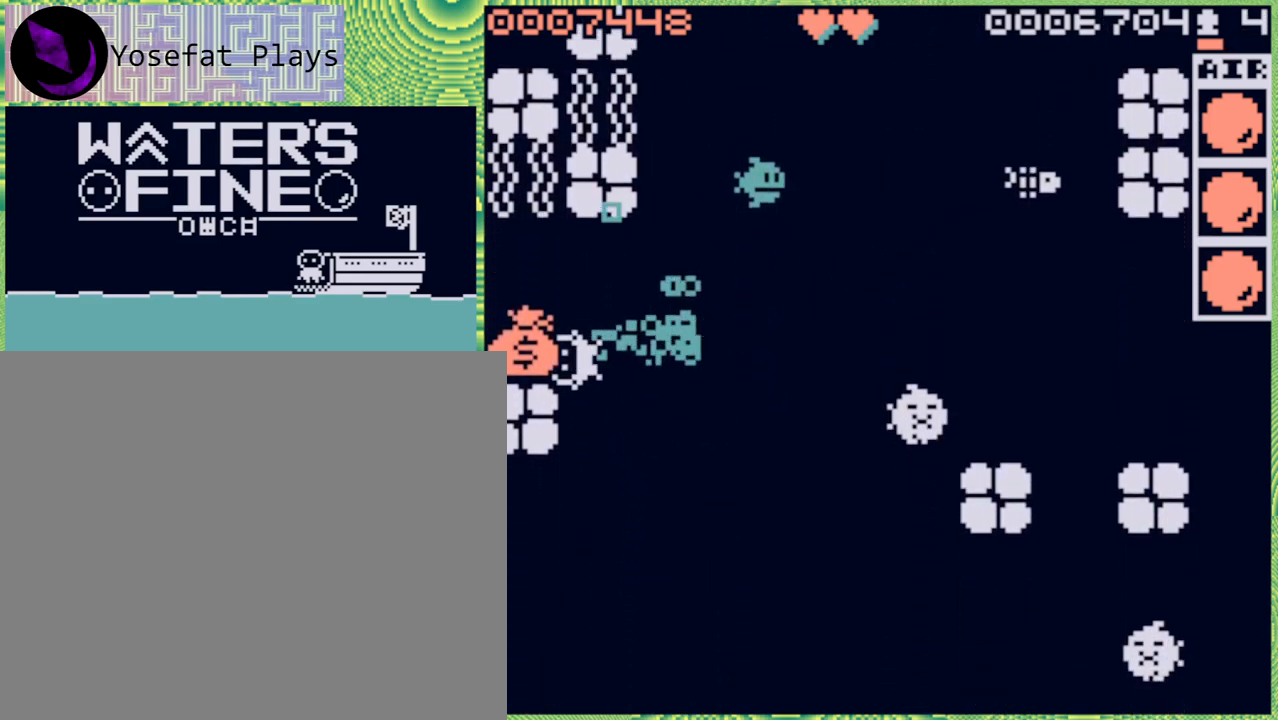
{"buttons": ["B"], "left_stick": "right", "right_stick": "center", "events": [[17, "left_stick", "center"], [333, "left_stick", "right"], [500, "B", "down"]]}
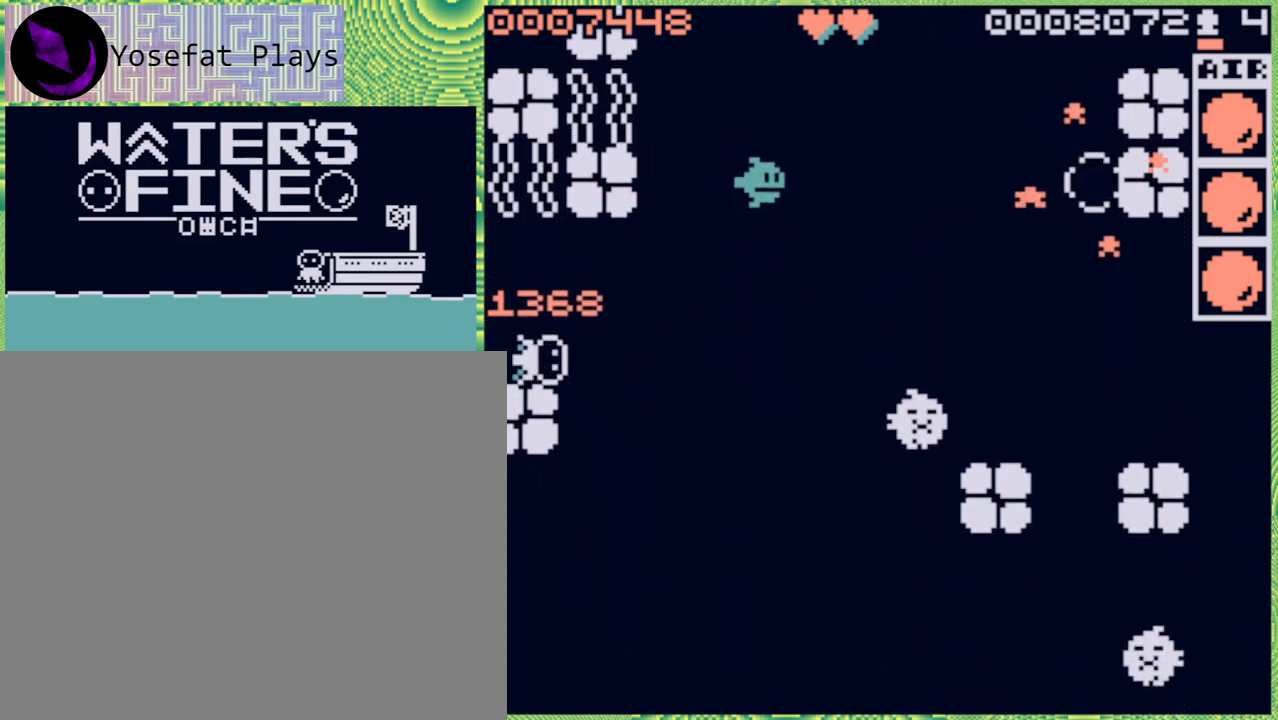
{"buttons": [], "left_stick": "down", "right_stick": "center", "events": [[133, "B", "up"], [250, "left_stick", "center"], [467, "left_stick", "down"]]}
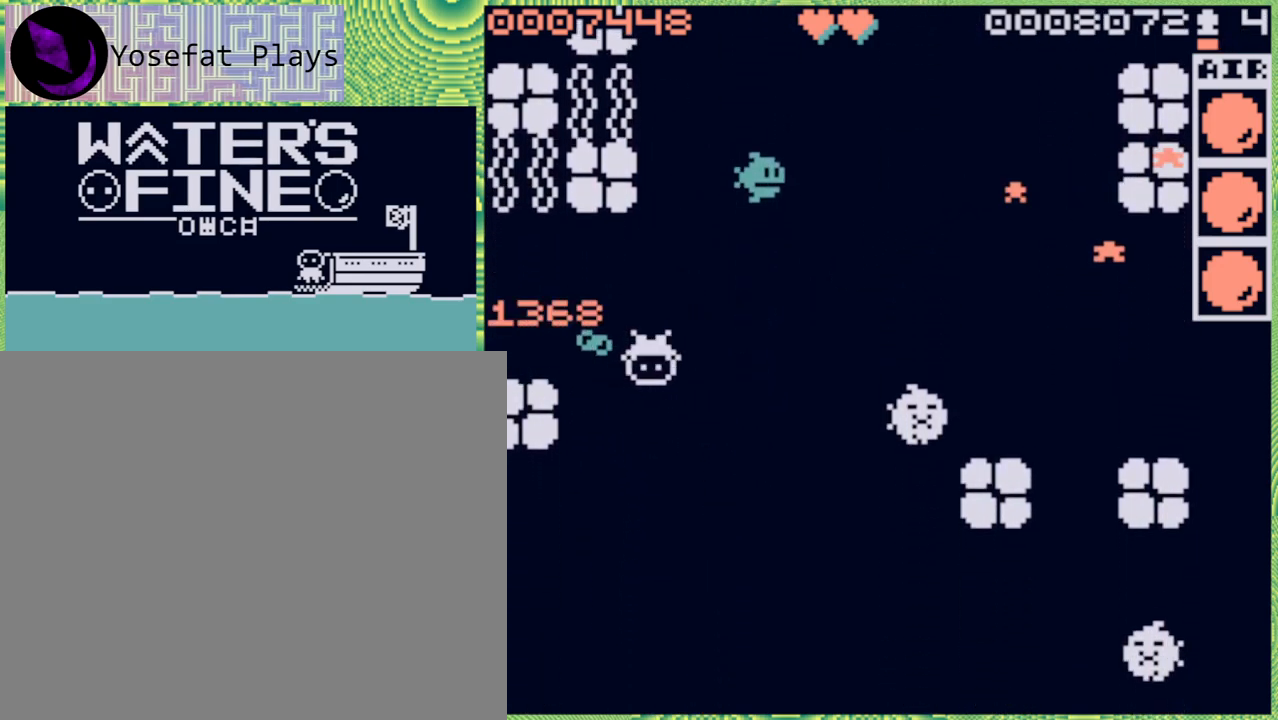
{"buttons": [], "left_stick": "center", "right_stick": "center", "events": [[183, "left_stick", "center"]]}
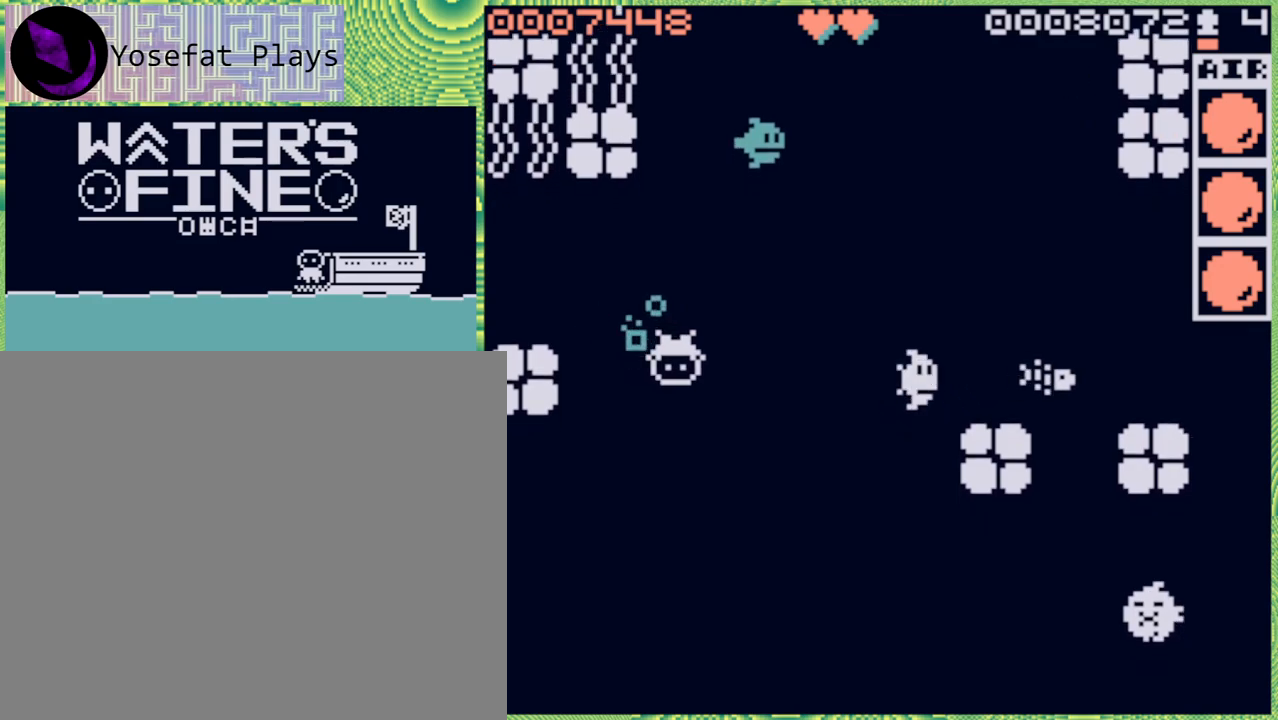
{"buttons": [], "left_stick": "down", "right_stick": "center", "events": [[50, "left_stick", "down"], [200, "B", "down"], [317, "B", "up"]]}
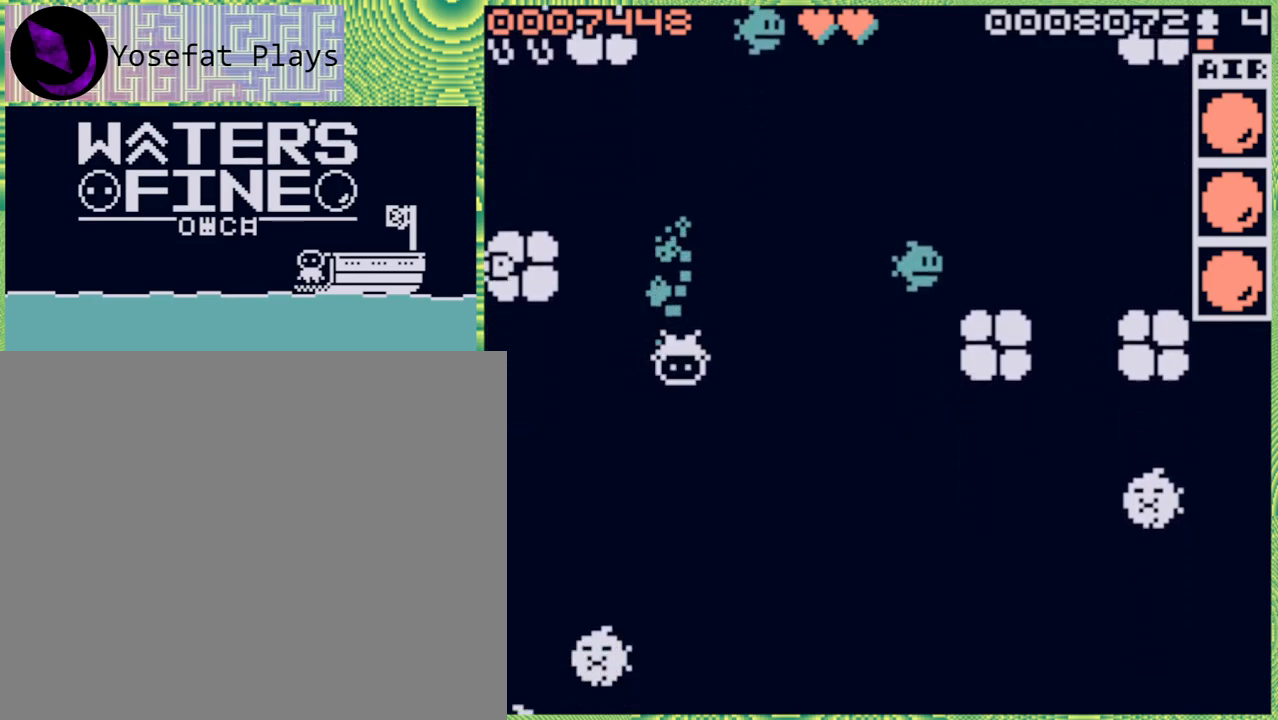
{"buttons": [], "left_stick": "center", "right_stick": "center", "events": [[83, "left_stick", "center"]]}
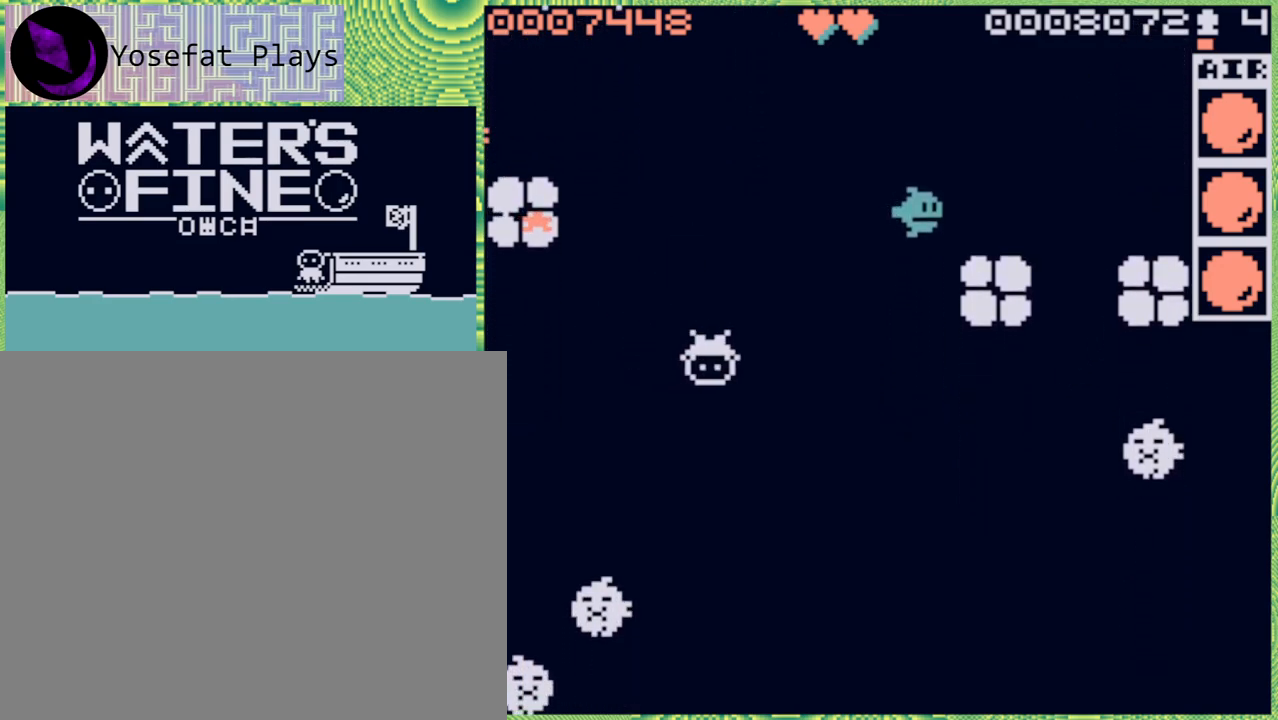
{"buttons": [], "left_stick": "down-left", "right_stick": "center", "events": [[83, "left_stick", "down"], [317, "left_stick", "center"], [483, "left_stick", "down-left"]]}
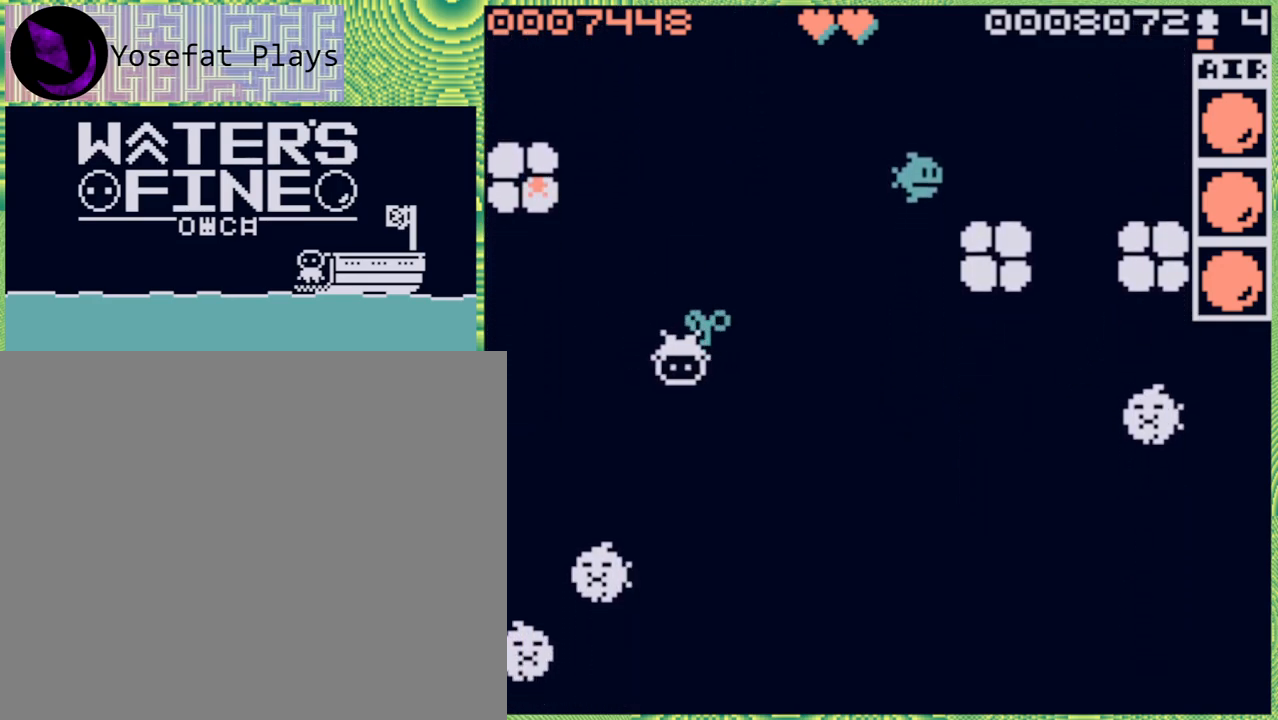
{"buttons": [], "left_stick": "left", "right_stick": "center", "events": [[167, "left_stick", "center"], [400, "left_stick", "left"]]}
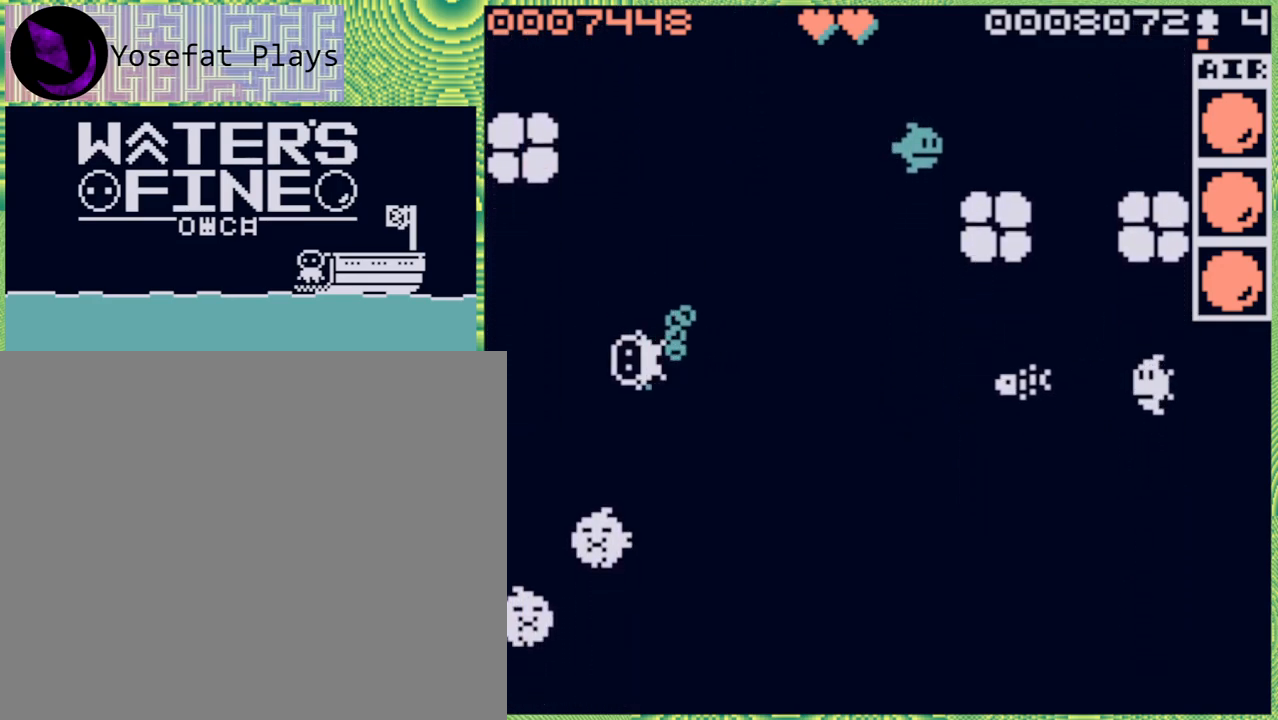
{"buttons": [], "left_stick": "center", "right_stick": "center", "events": [[350, "left_stick", "center"]]}
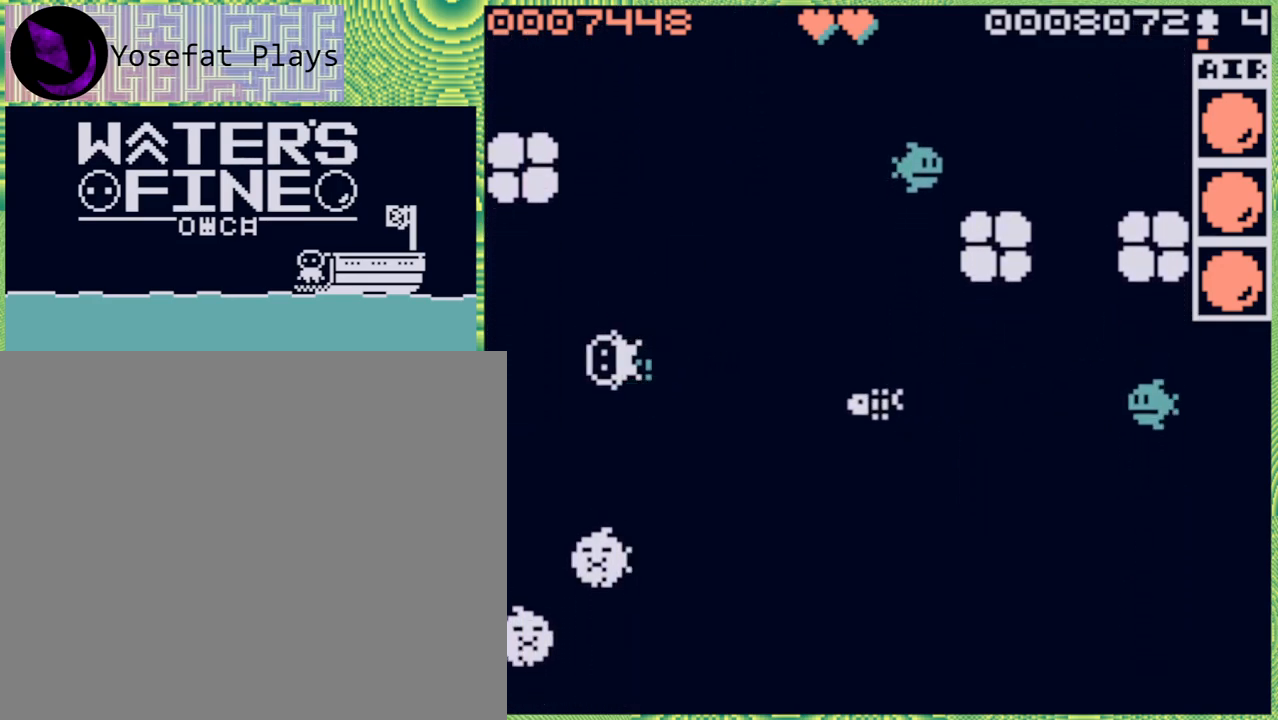
{"buttons": [], "left_stick": "center", "right_stick": "center", "events": [[67, "left_stick", "up"], [367, "left_stick", "center"]]}
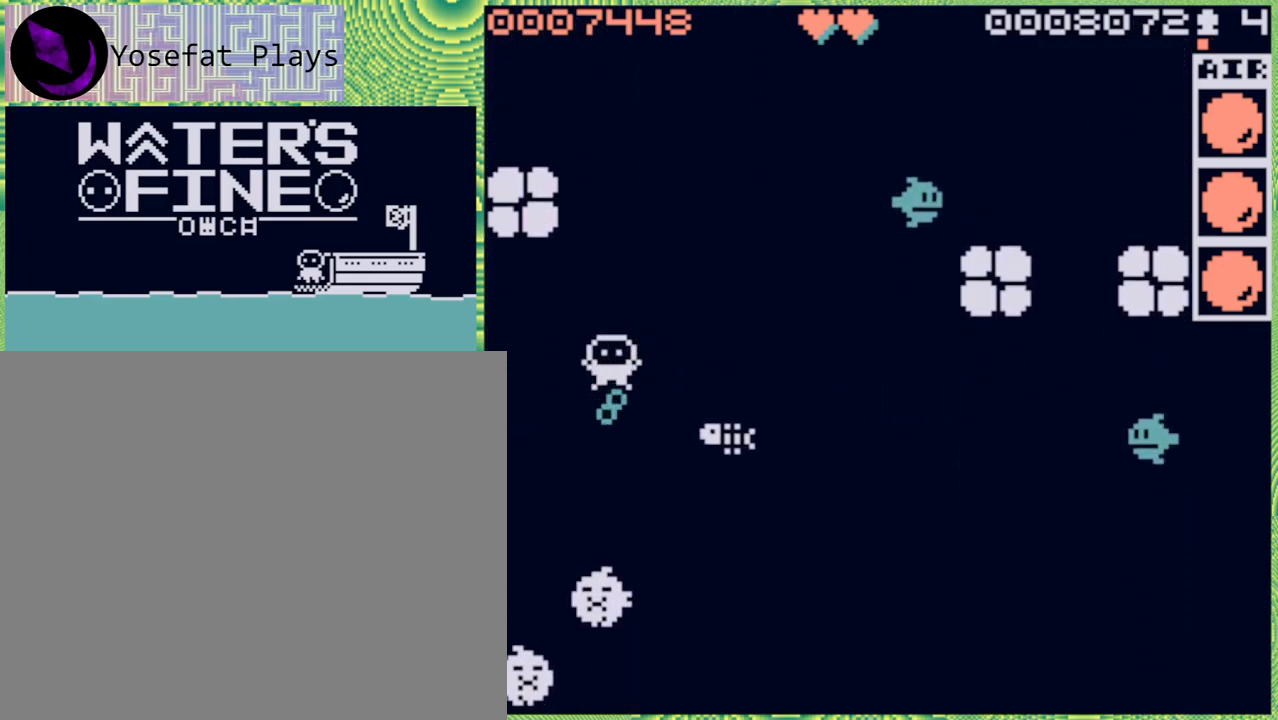
{"buttons": [], "left_stick": "center", "right_stick": "center", "events": [[33, "left_stick", "up"], [267, "left_stick", "center"]]}
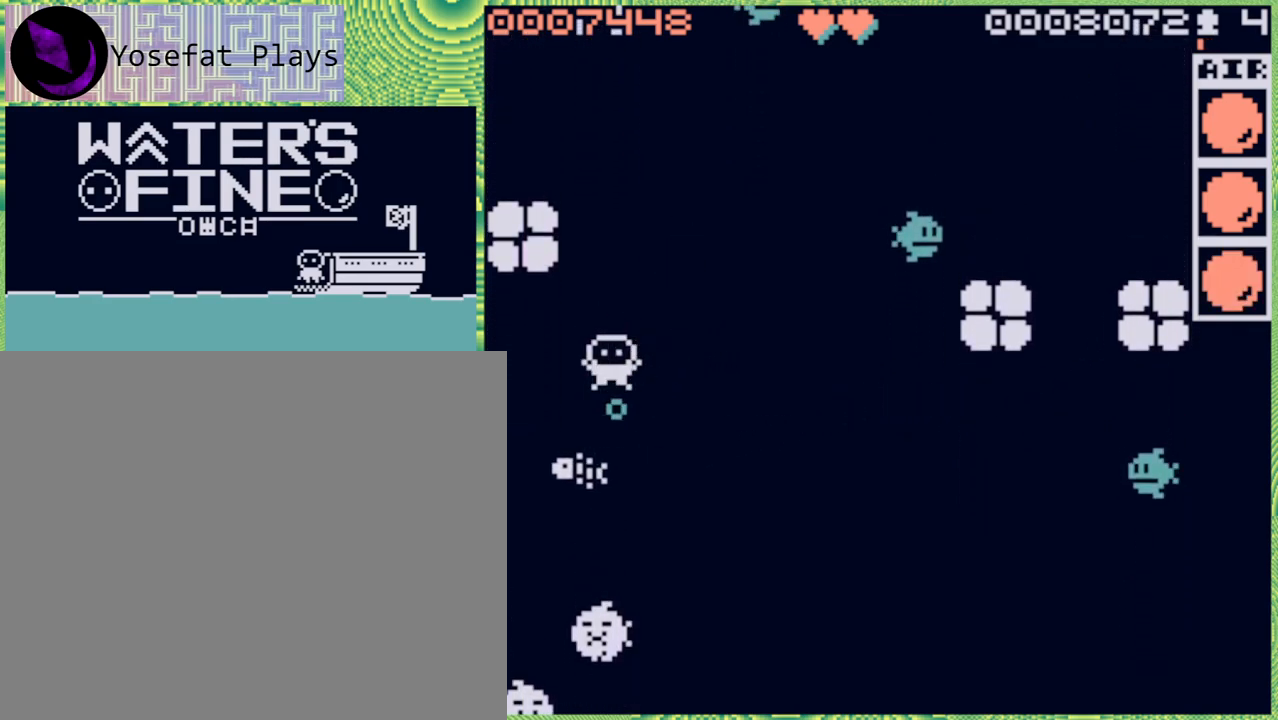
{"buttons": [], "left_stick": "left", "right_stick": "center", "events": [[50, "left_stick", "left"], [250, "left_stick", "center"], [467, "left_stick", "left"]]}
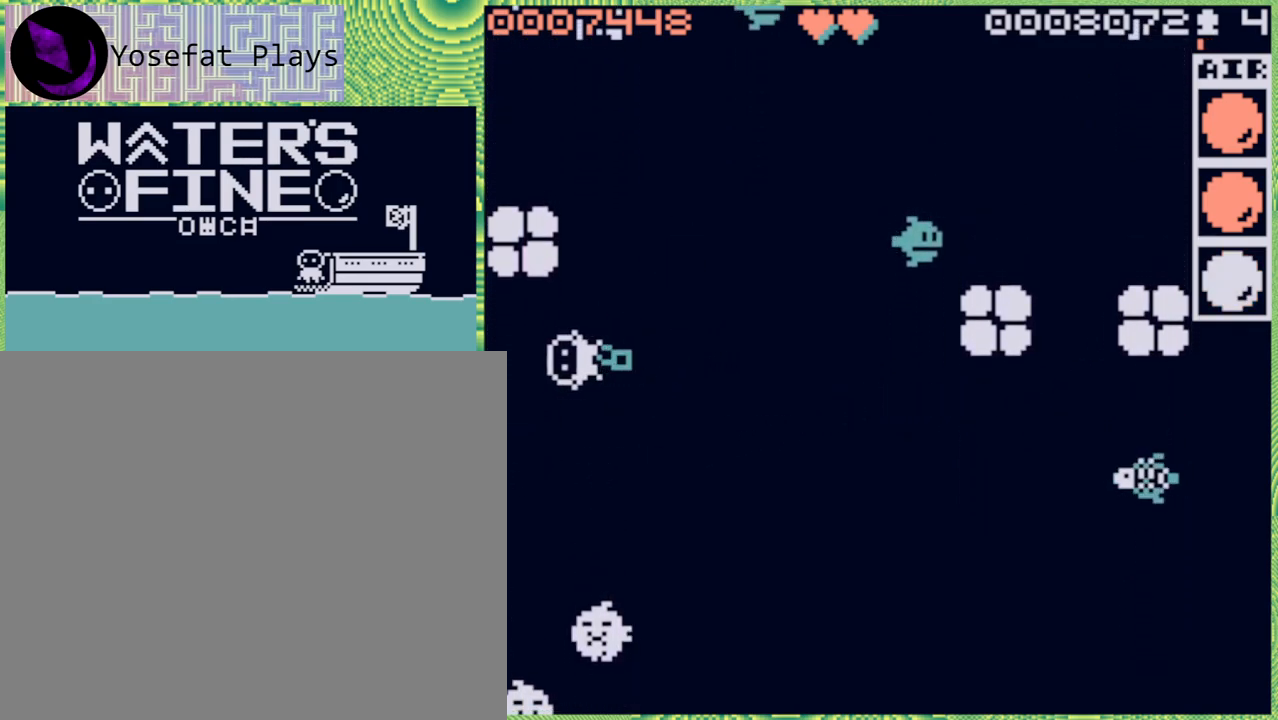
{"buttons": [], "left_stick": "center", "right_stick": "center", "events": [[167, "left_stick", "center"], [350, "left_stick", "left"], [450, "left_stick", "center"]]}
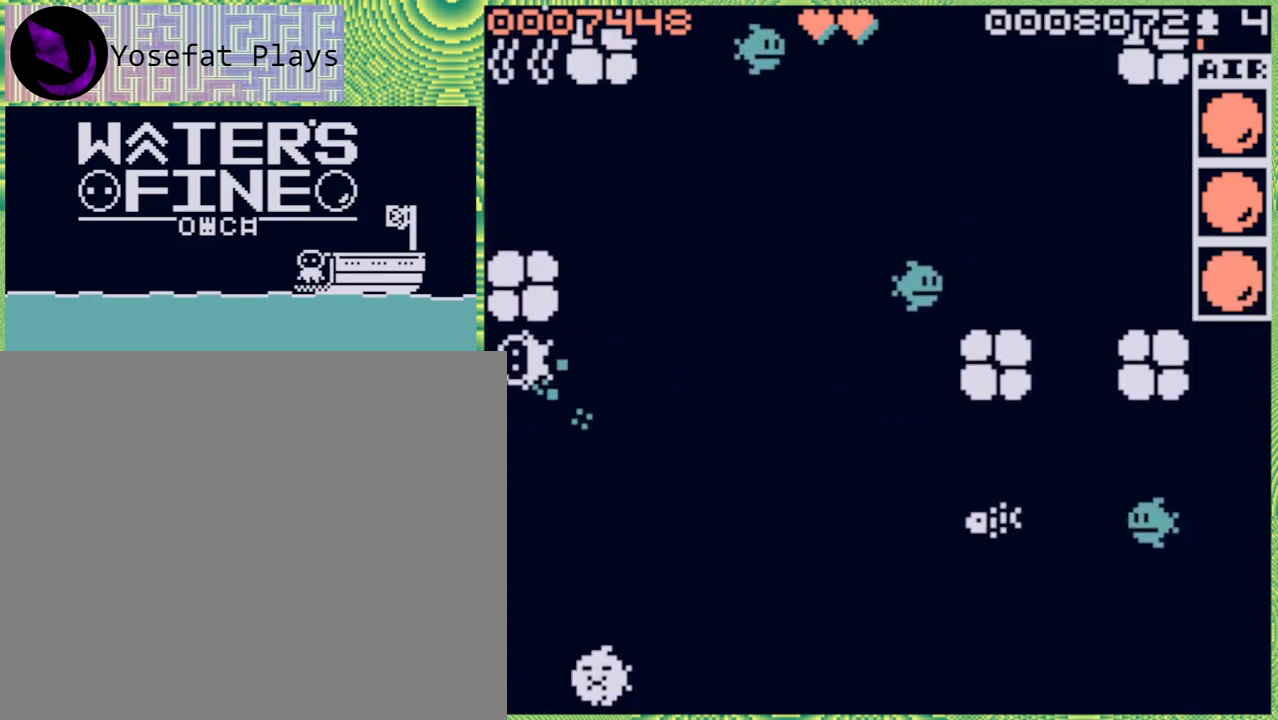
{"buttons": [], "left_stick": "center", "right_stick": "center", "events": [[200, "left_stick", "down"], [333, "left_stick", "center"]]}
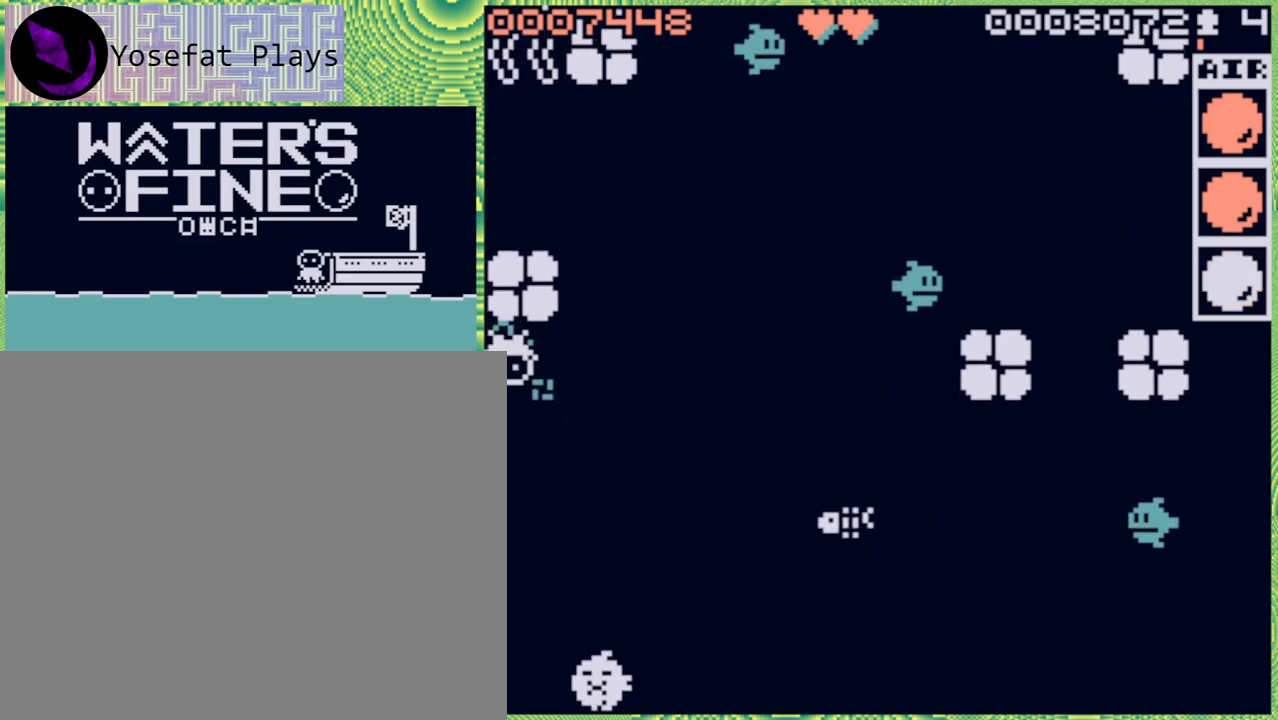
{"buttons": [], "left_stick": "center", "right_stick": "center", "events": [[67, "X", "down"], [133, "X", "up"]]}
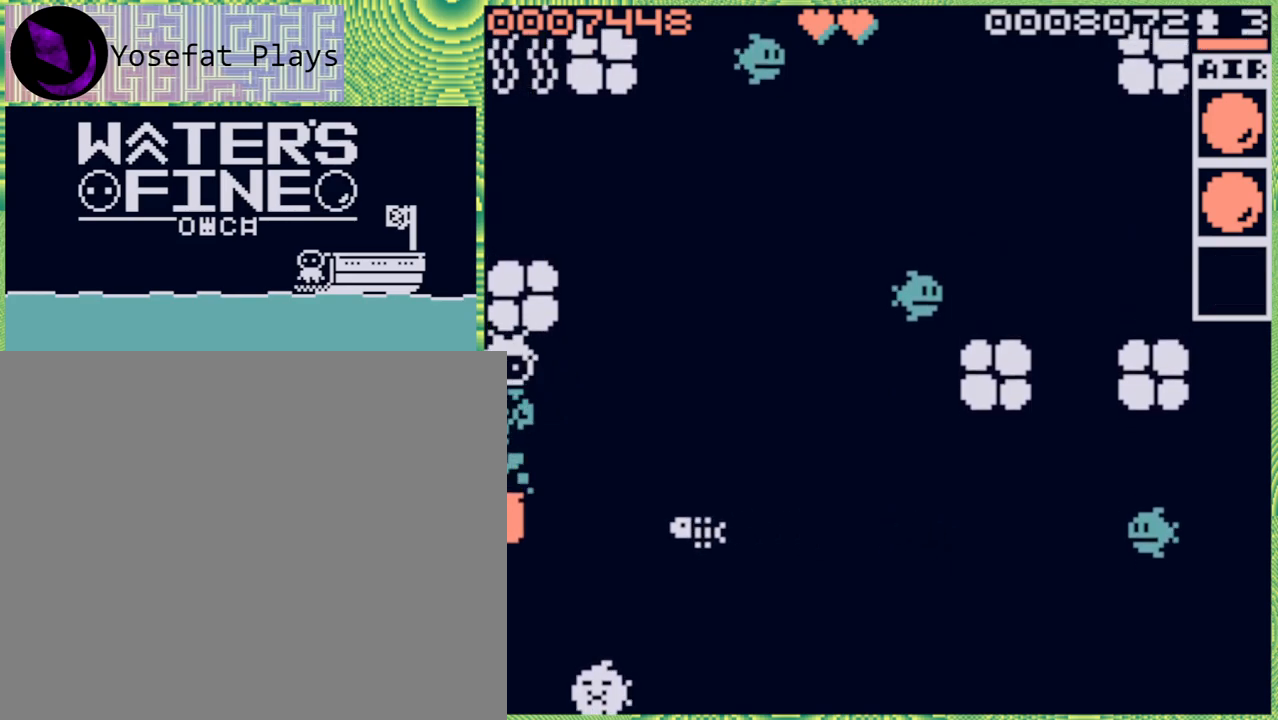
{"buttons": [], "left_stick": "right", "right_stick": "center", "events": [[467, "left_stick", "right"]]}
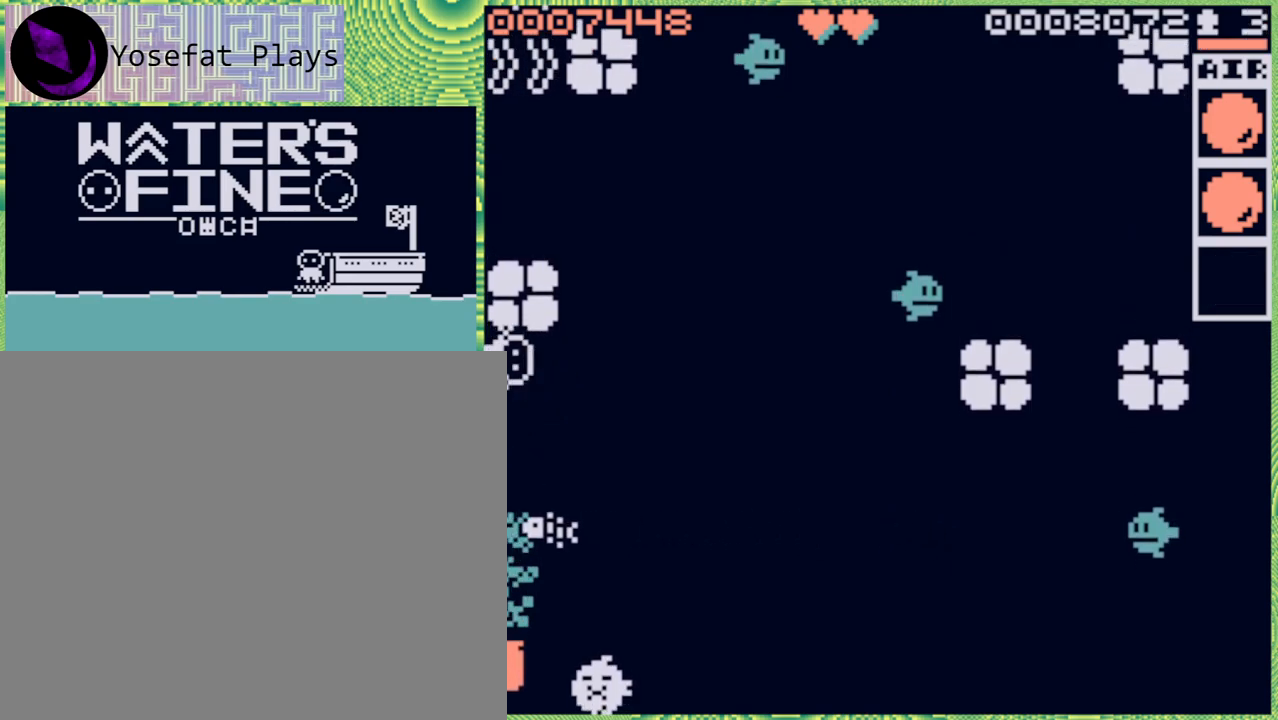
{"buttons": [], "left_stick": "right", "right_stick": "center", "events": []}
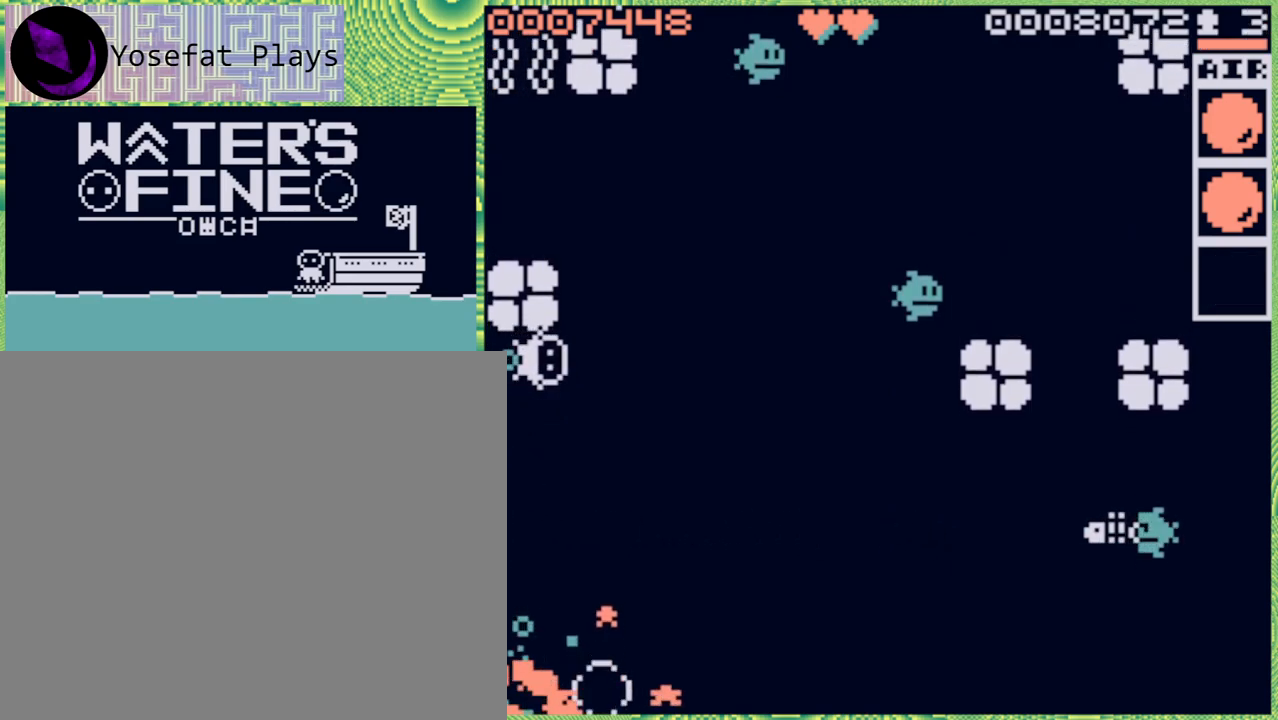
{"buttons": [], "left_stick": "down", "right_stick": "center", "events": [[117, "left_stick", "down"], [217, "B", "down"], [333, "B", "up"], [367, "B", "down"], [500, "B", "up"]]}
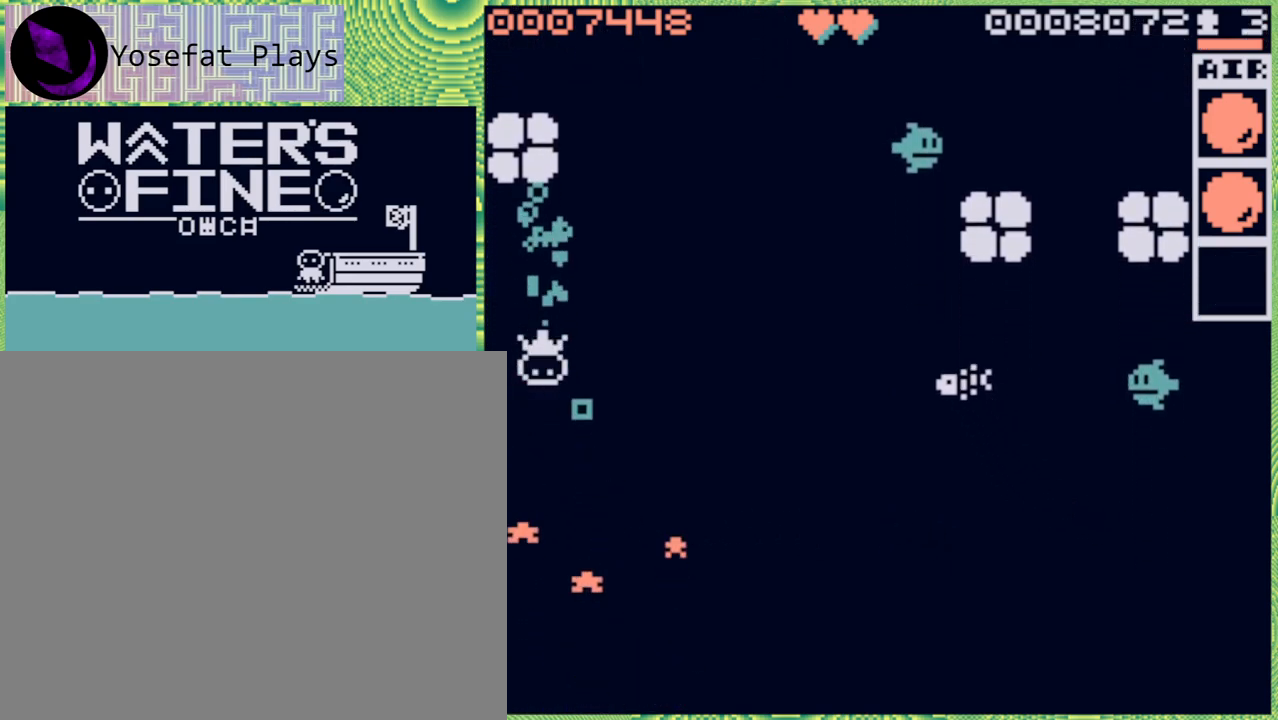
{"buttons": [], "left_stick": "down", "right_stick": "center", "events": [[267, "B", "down"], [367, "B", "up"]]}
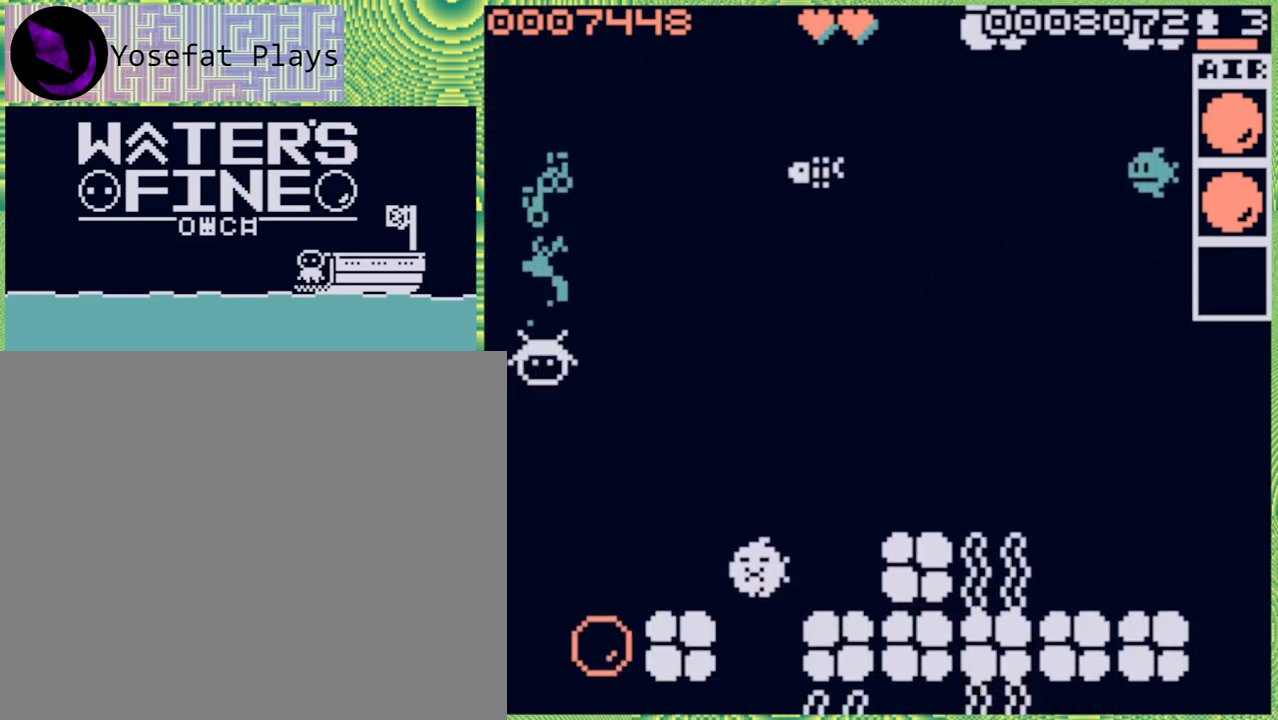
{"buttons": [], "left_stick": "center", "right_stick": "center", "events": [[117, "left_stick", "right"], [283, "B", "down"], [367, "B", "up"], [500, "left_stick", "center"]]}
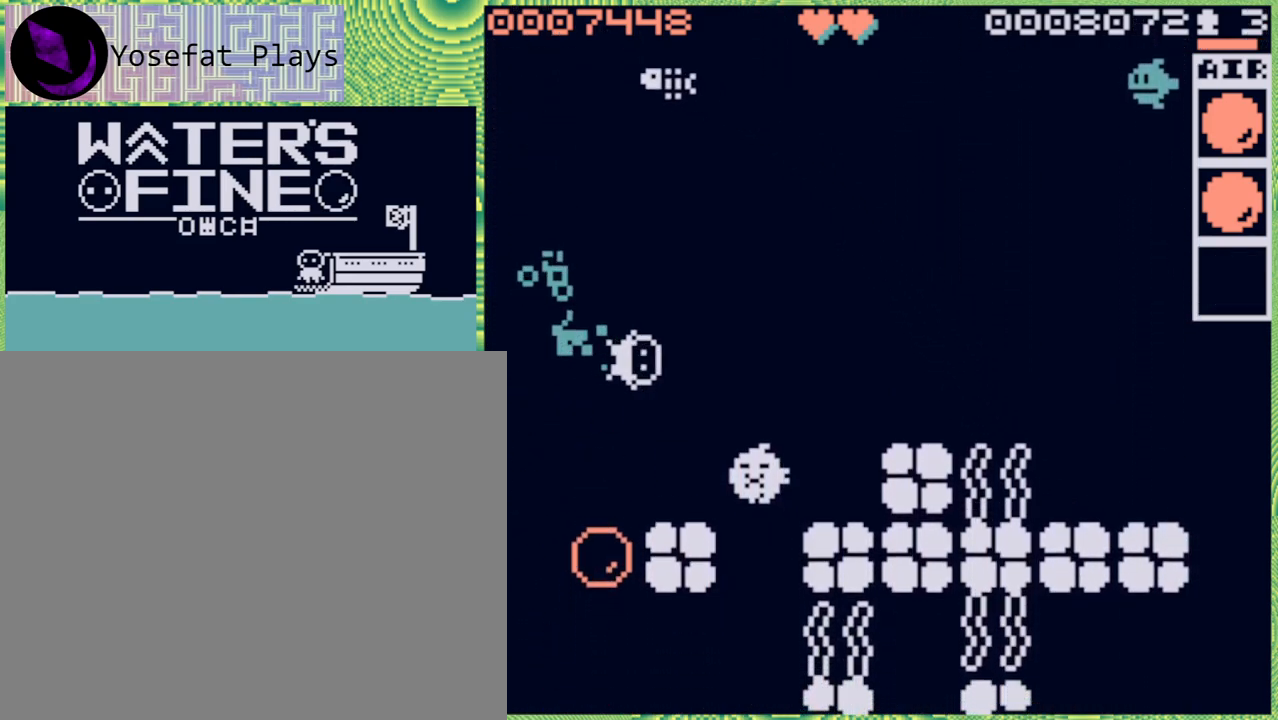
{"buttons": [], "left_stick": "up", "right_stick": "center", "events": [[283, "left_stick", "up"]]}
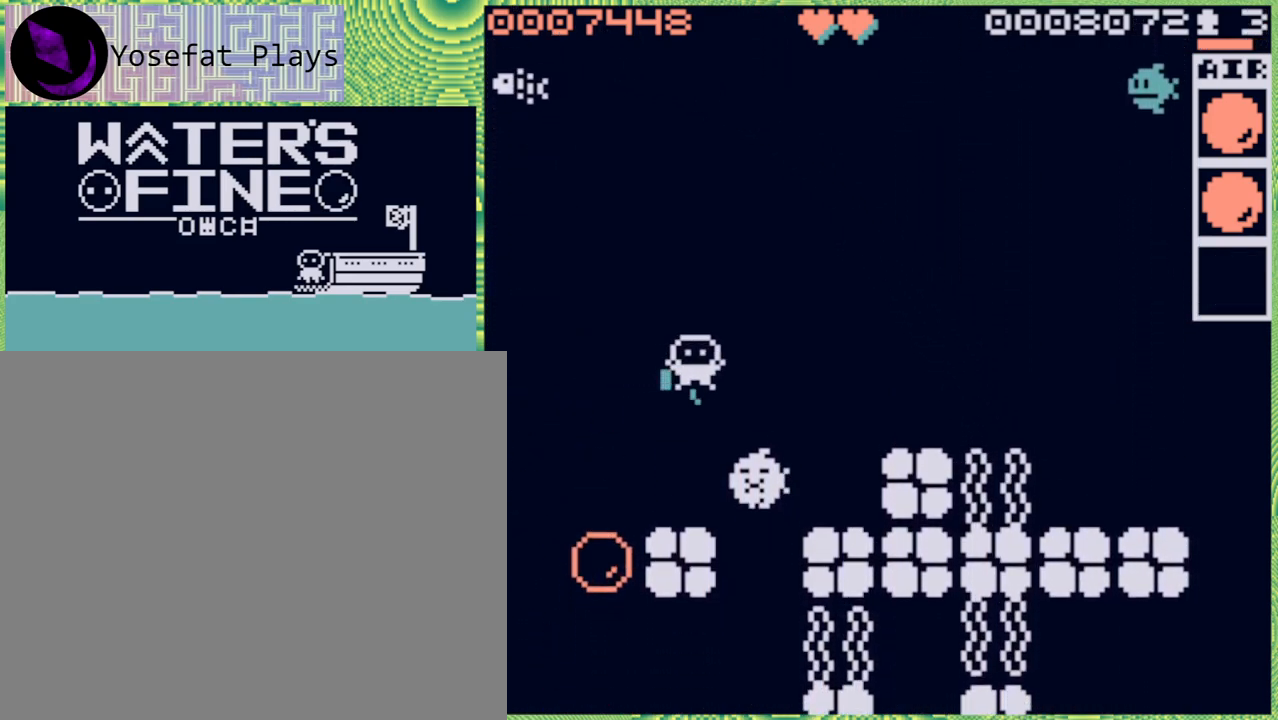
{"buttons": [], "left_stick": "center", "right_stick": "center", "events": [[50, "left_stick", "center"], [350, "left_stick", "left"], [483, "left_stick", "center"]]}
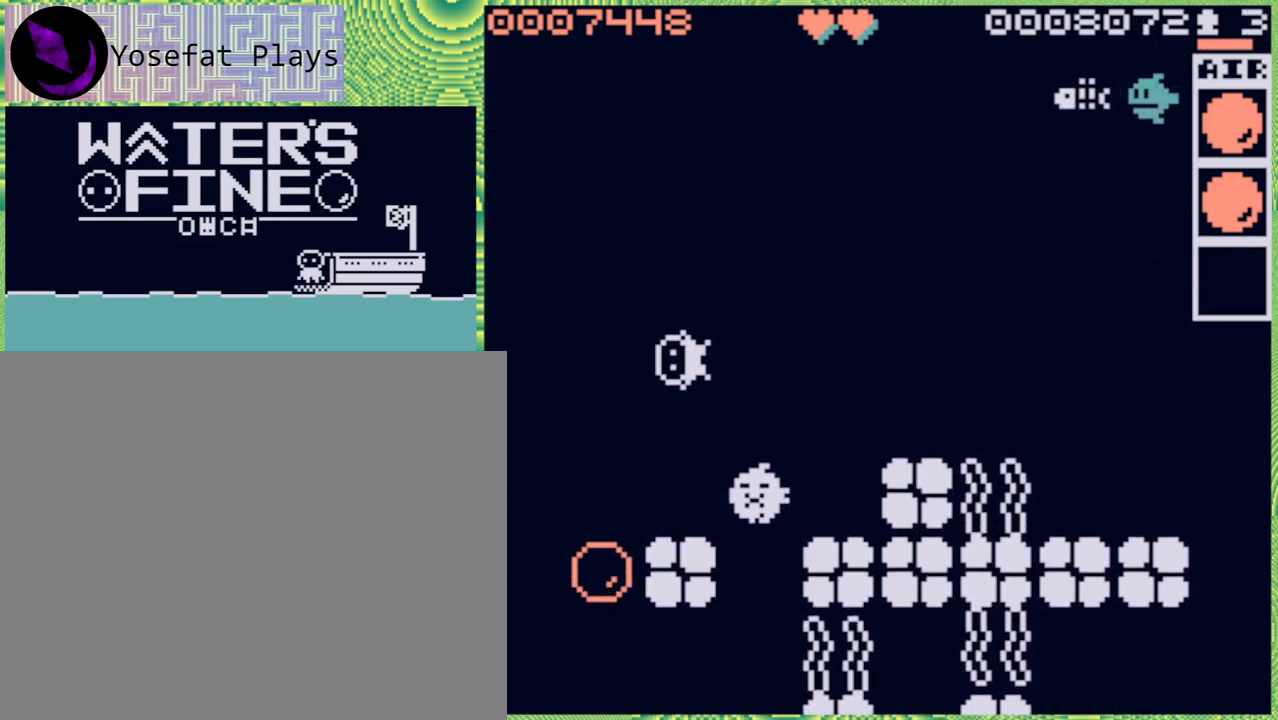
{"buttons": [], "left_stick": "center", "right_stick": "center", "events": [[283, "left_stick", "right"], [400, "left_stick", "center"]]}
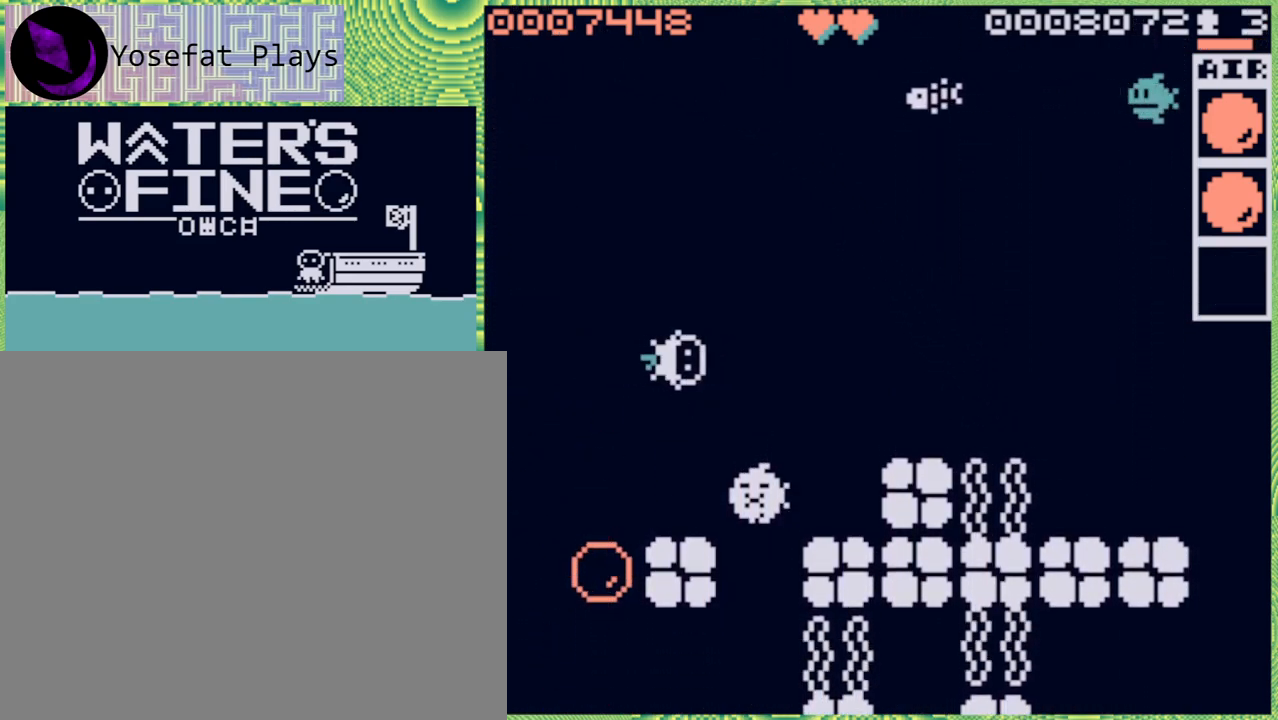
{"buttons": [], "left_stick": "center", "right_stick": "center", "events": [[200, "left_stick", "up"], [300, "left_stick", "center"]]}
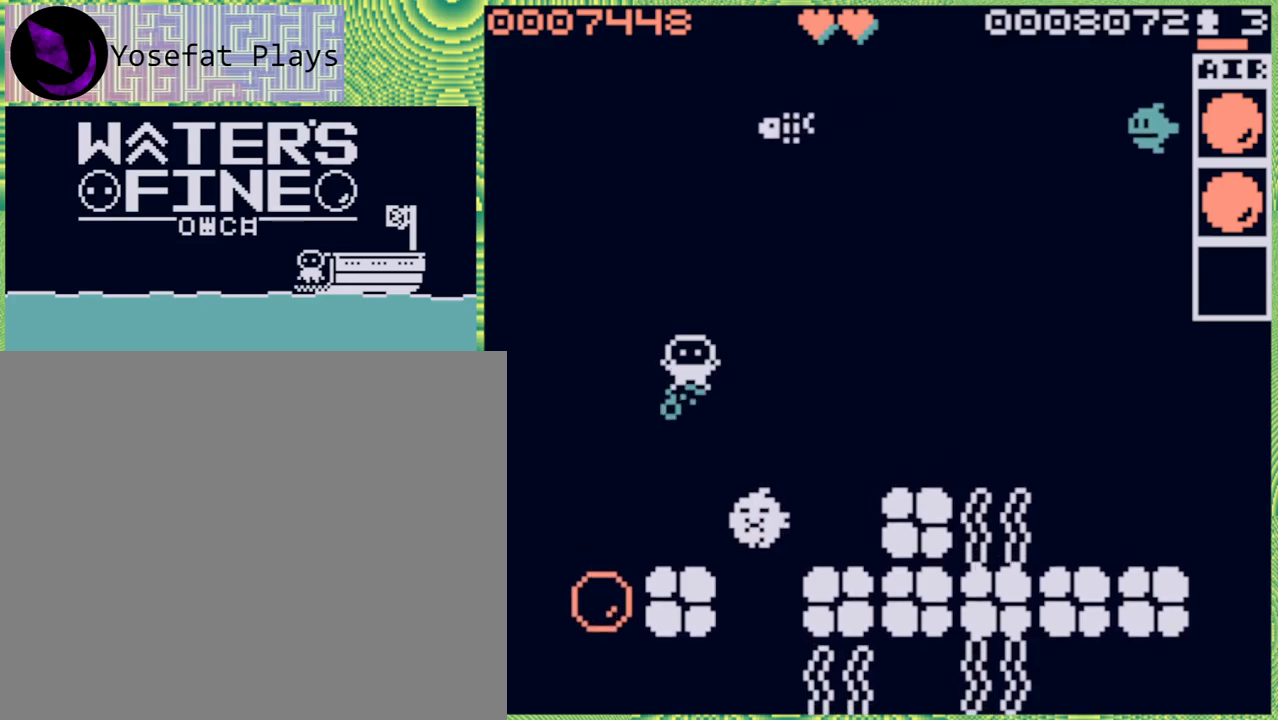
{"buttons": [], "left_stick": "center", "right_stick": "center", "events": [[50, "left_stick", "down"], [183, "left_stick", "center"], [300, "X", "down"], [400, "X", "up"]]}
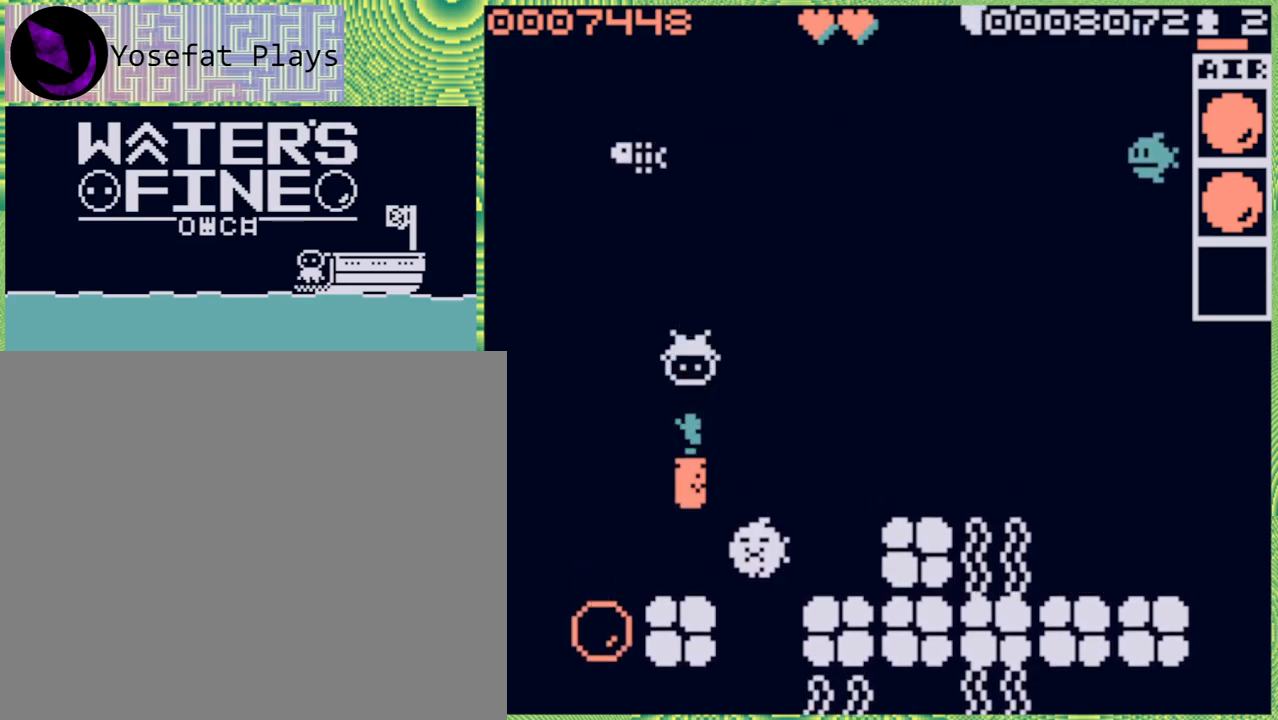
{"buttons": [], "left_stick": "center", "right_stick": "center", "events": []}
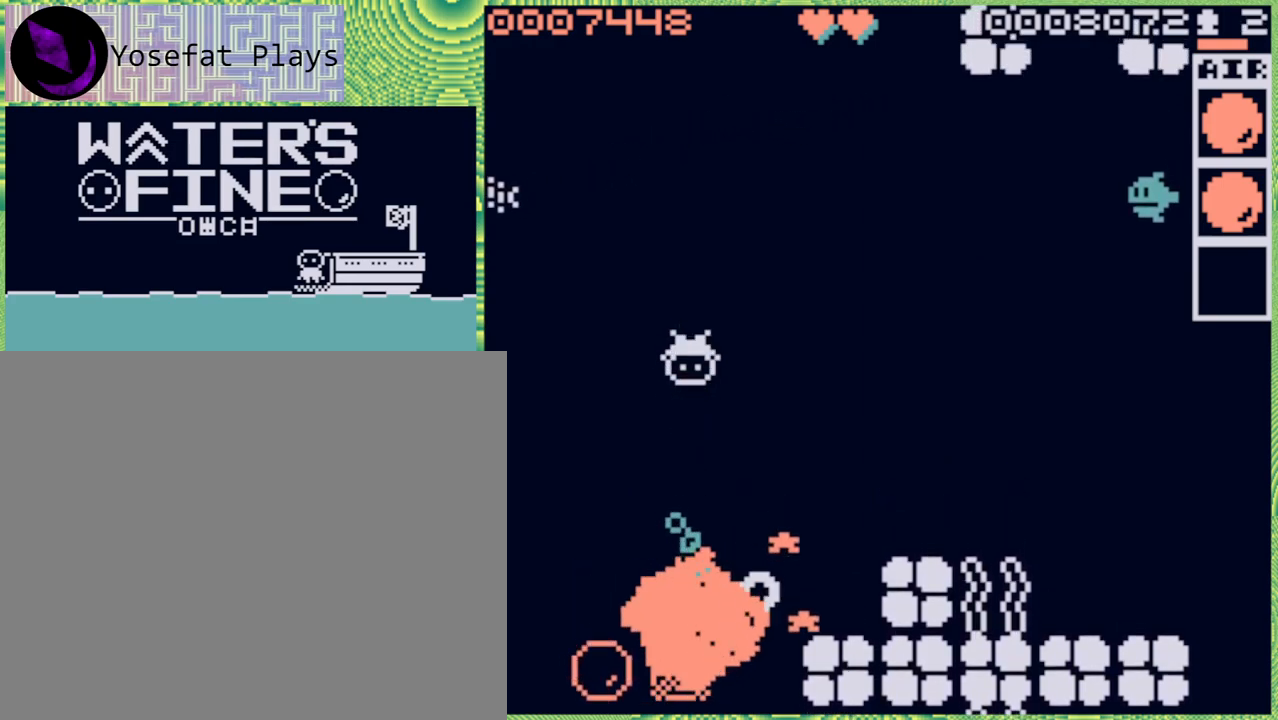
{"buttons": [], "left_stick": "down", "right_stick": "center", "events": [[17, "left_stick", "down"], [317, "B", "down"], [467, "B", "up"]]}
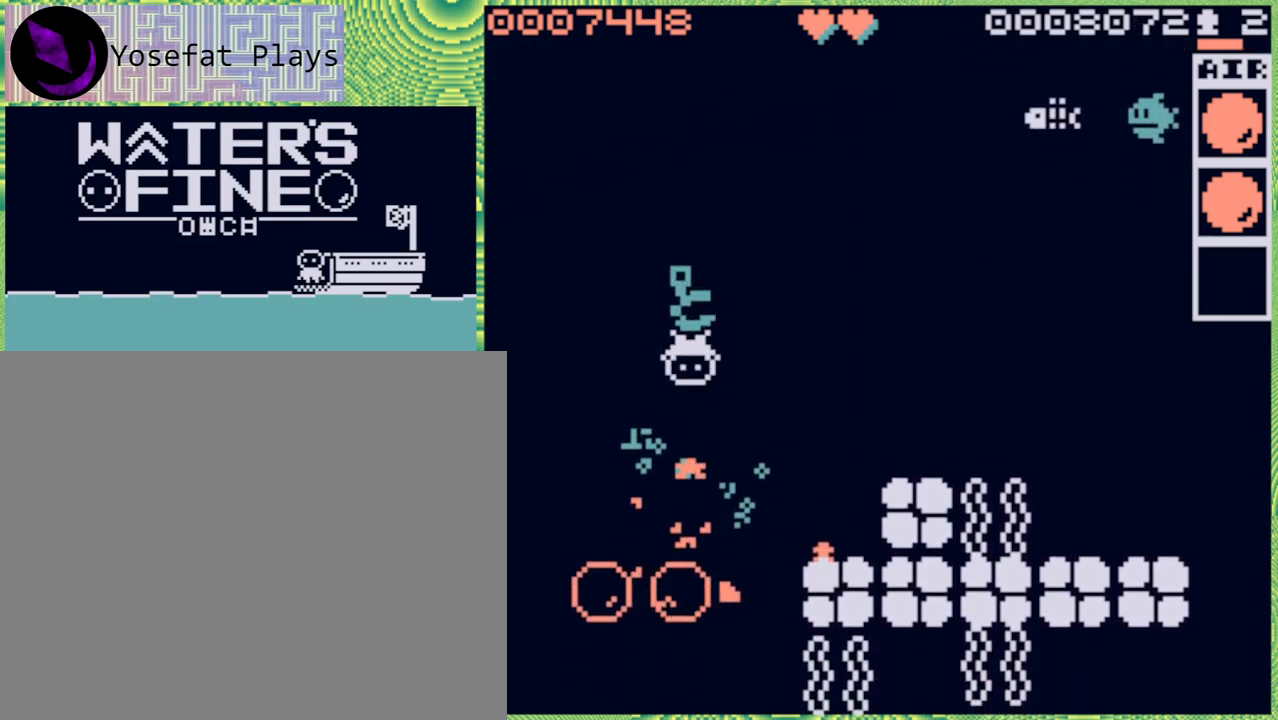
{"buttons": [], "left_stick": "down", "right_stick": "center", "events": []}
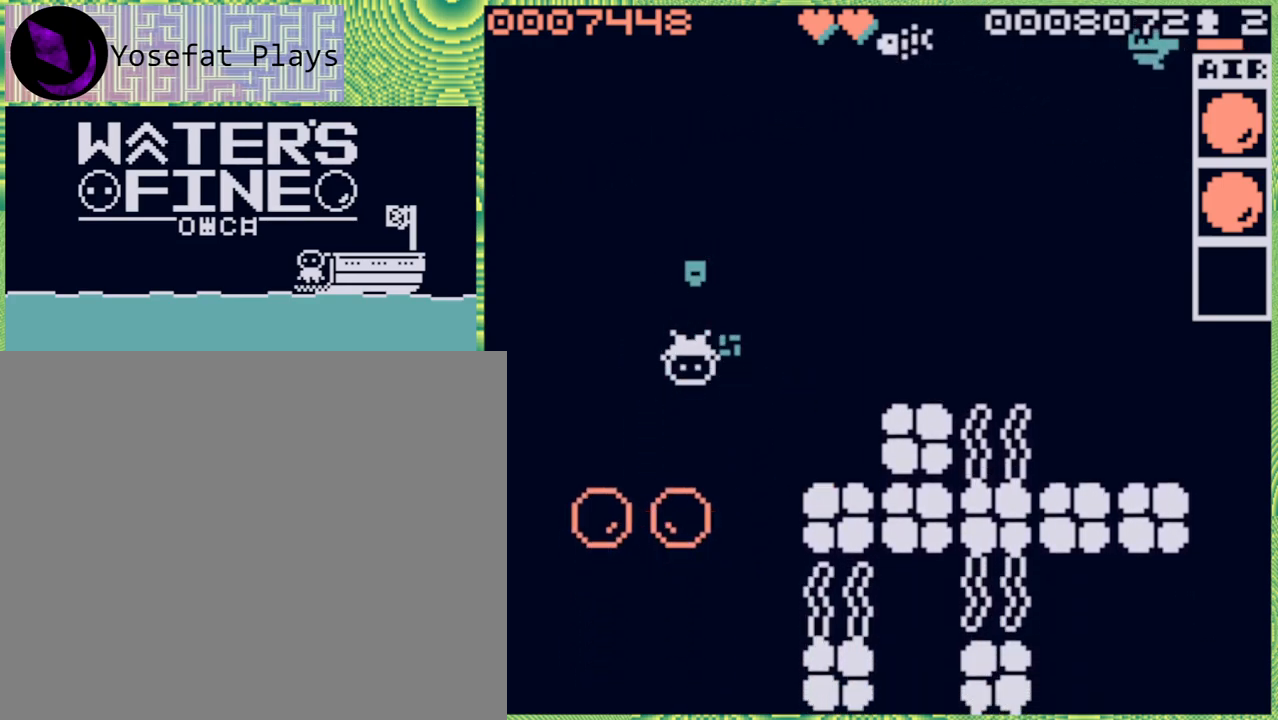
{"buttons": [], "left_stick": "down", "right_stick": "center", "events": []}